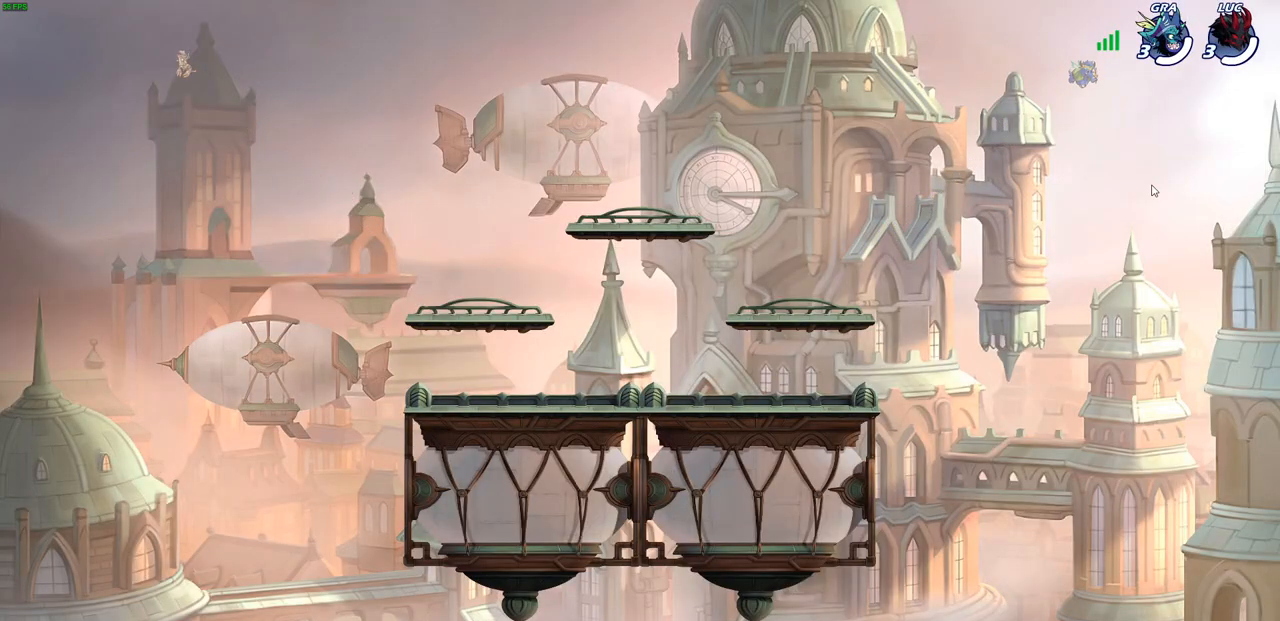
Gameplay with a controller (PlayStation layout); each line is a JSON object with the inputs held at the frame after it. "events" lists button and stick changes between this image and that frame as [ms after this image, input, new state], when the widget could be followed in between.
{"buttons": [], "left_stick": "center", "right_stick": "center", "events": []}
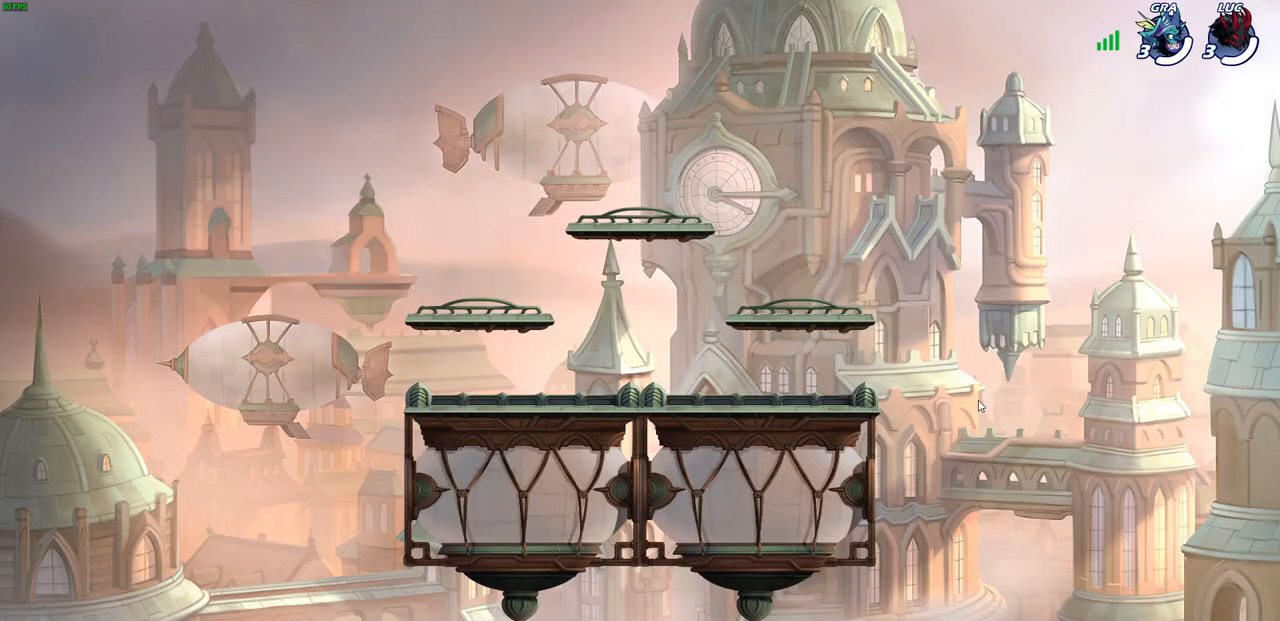
{"buttons": ["SELECT"], "left_stick": "center", "right_stick": "center", "events": [[67, "SELECT", "down"]]}
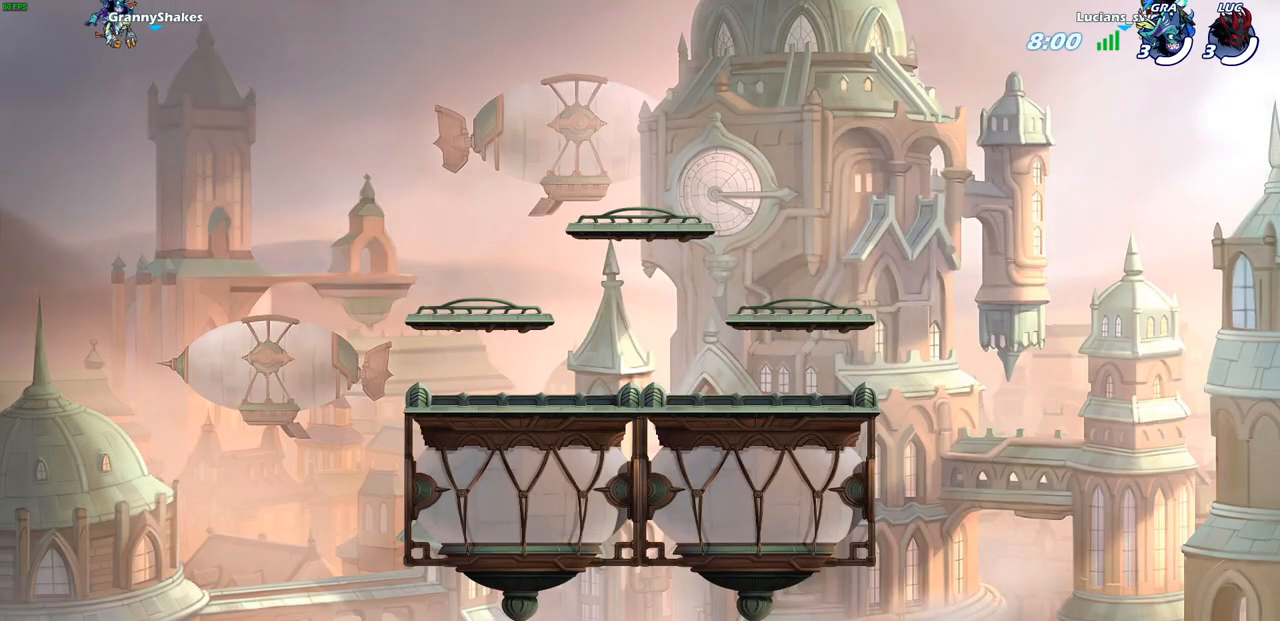
{"buttons": ["SELECT"], "left_stick": "center", "right_stick": "center", "events": []}
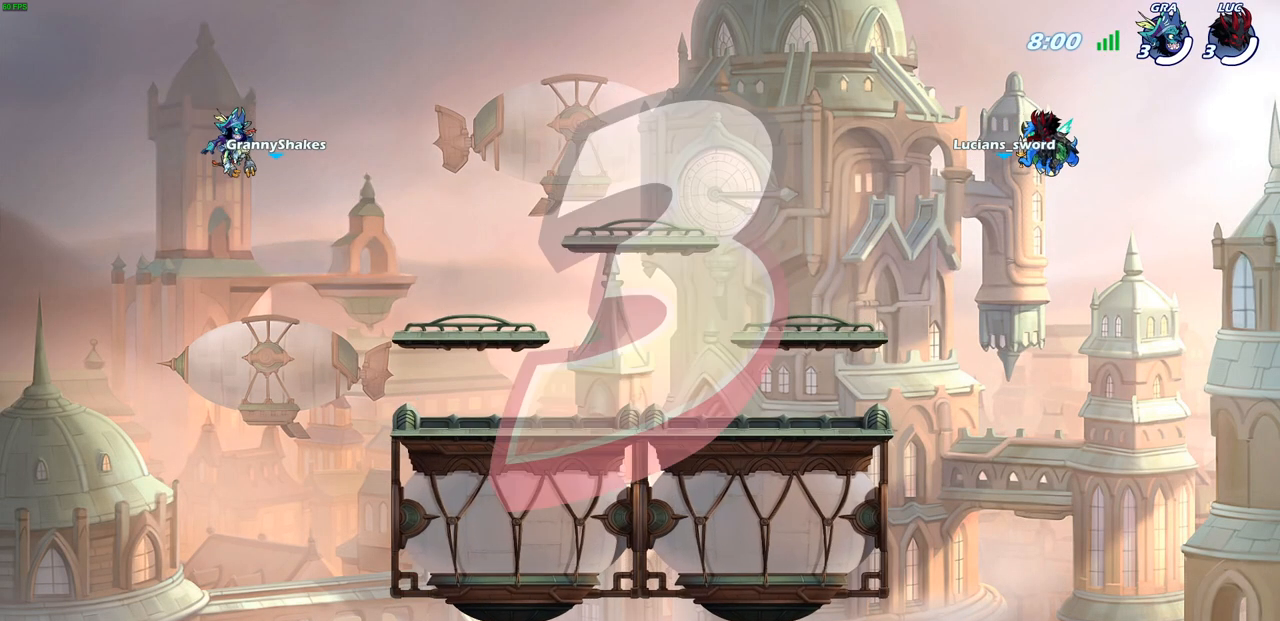
{"buttons": ["SELECT"], "left_stick": "center", "right_stick": "center", "events": []}
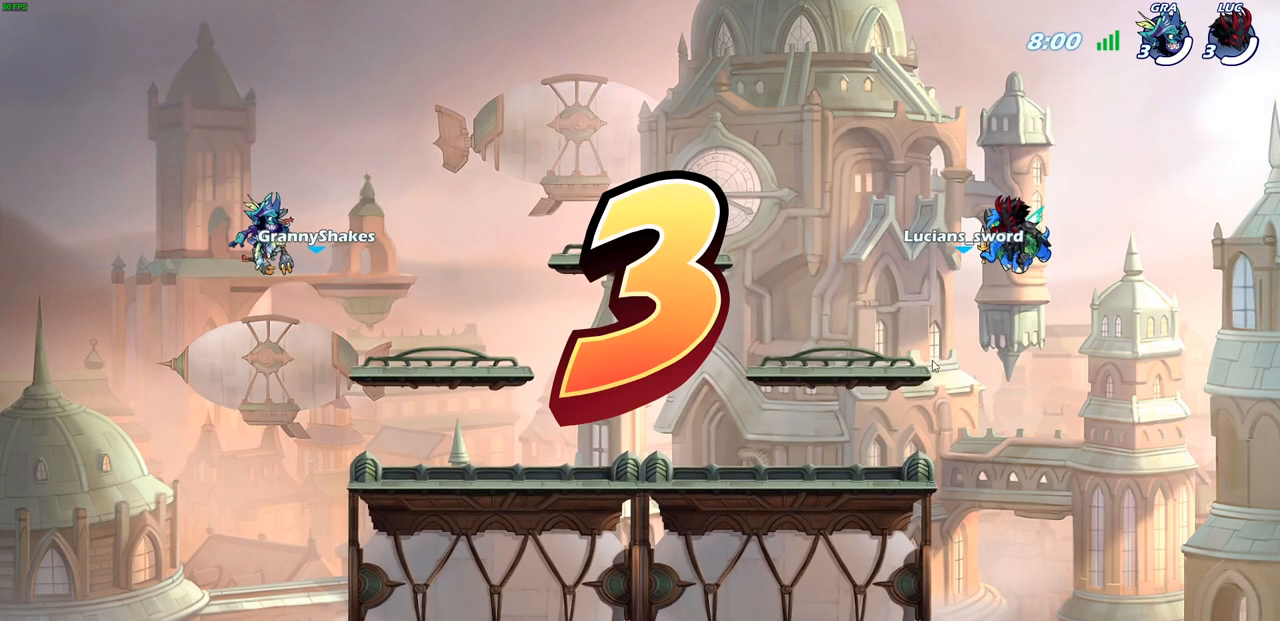
{"buttons": ["SELECT"], "left_stick": "center", "right_stick": "center", "events": []}
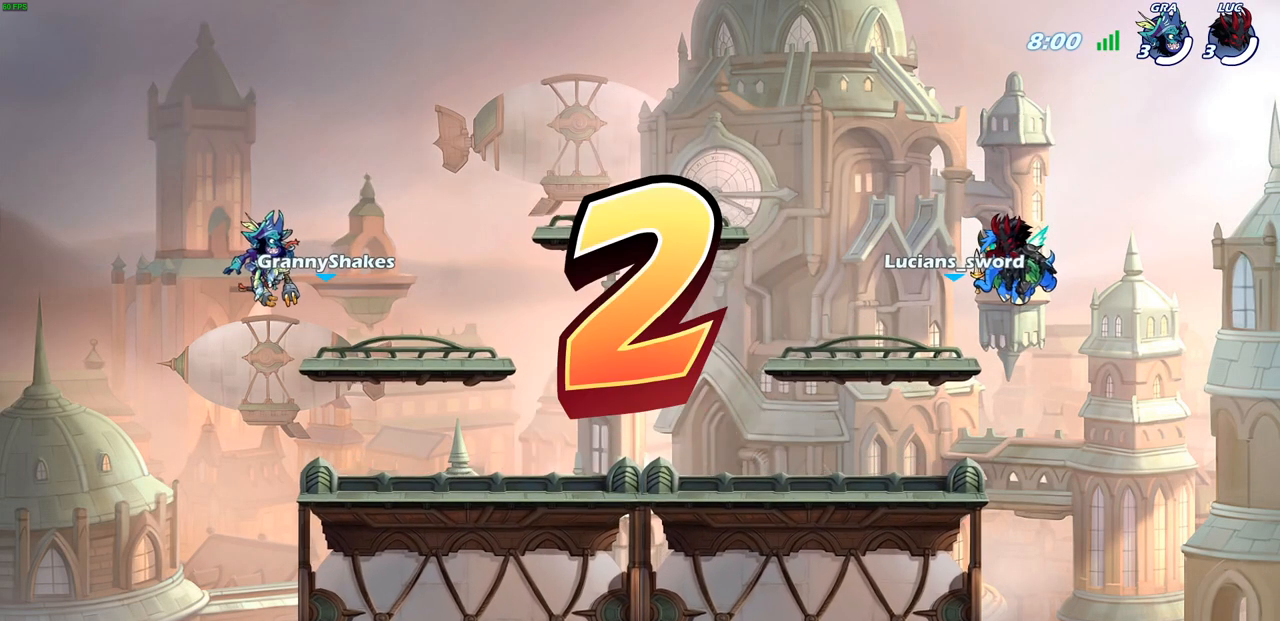
{"buttons": ["SELECT"], "left_stick": "center", "right_stick": "center", "events": []}
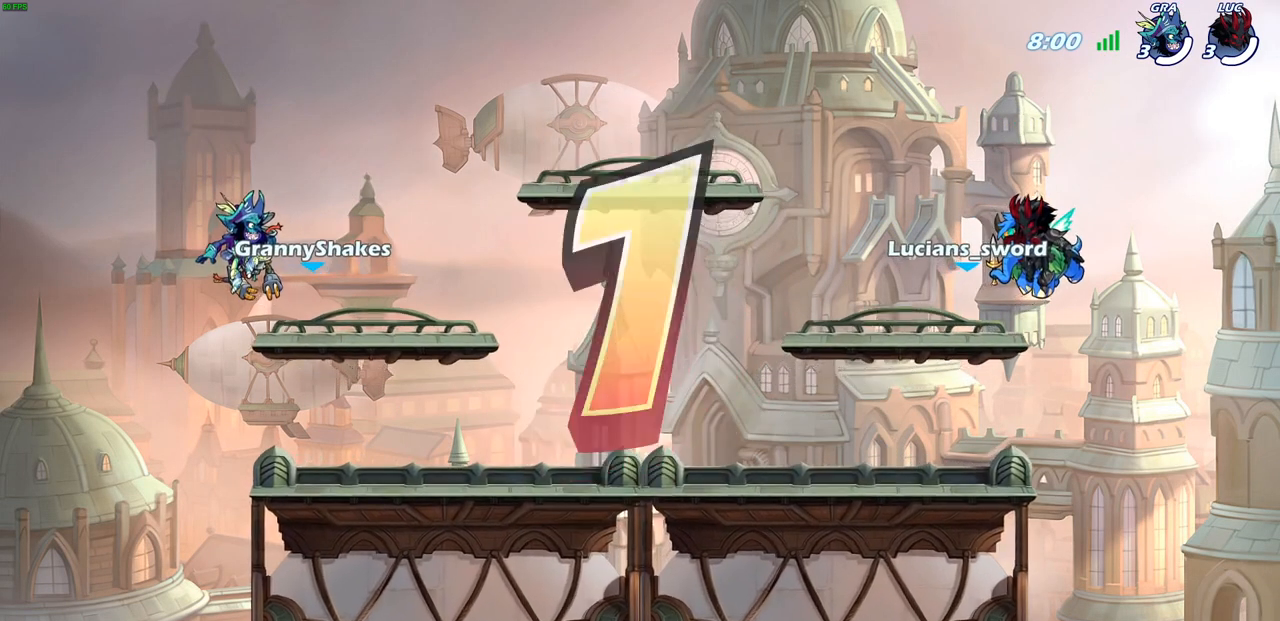
{"buttons": ["SELECT"], "left_stick": "center", "right_stick": "center", "events": []}
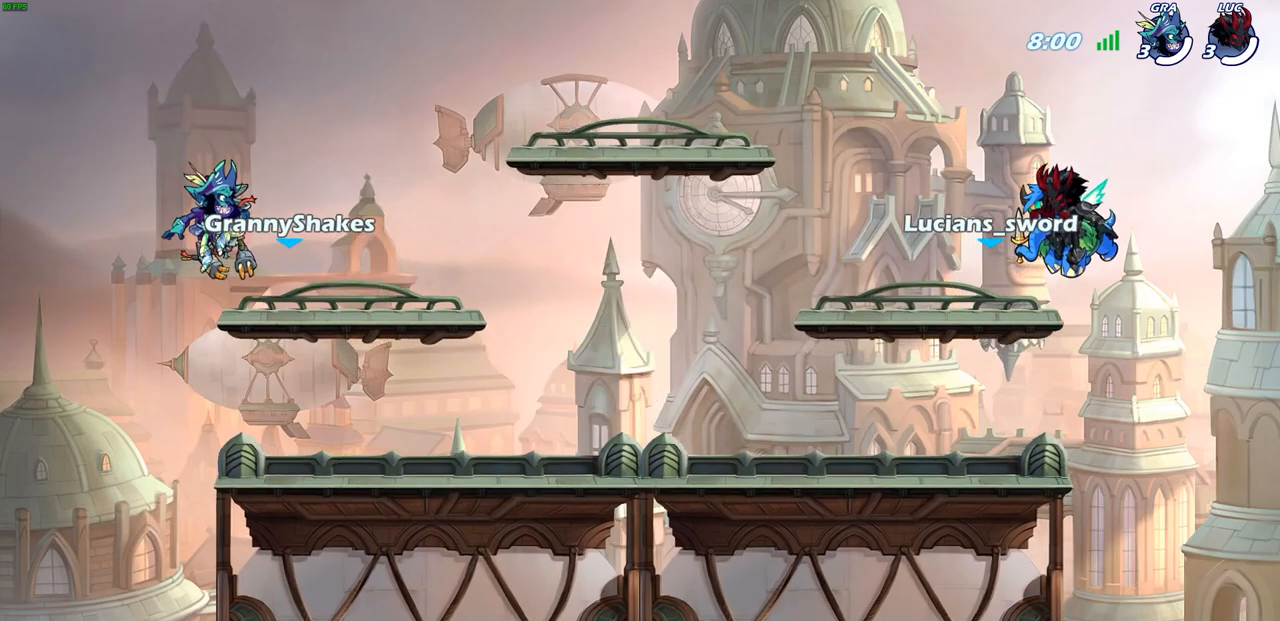
{"buttons": ["SELECT"], "left_stick": "center", "right_stick": "center", "events": []}
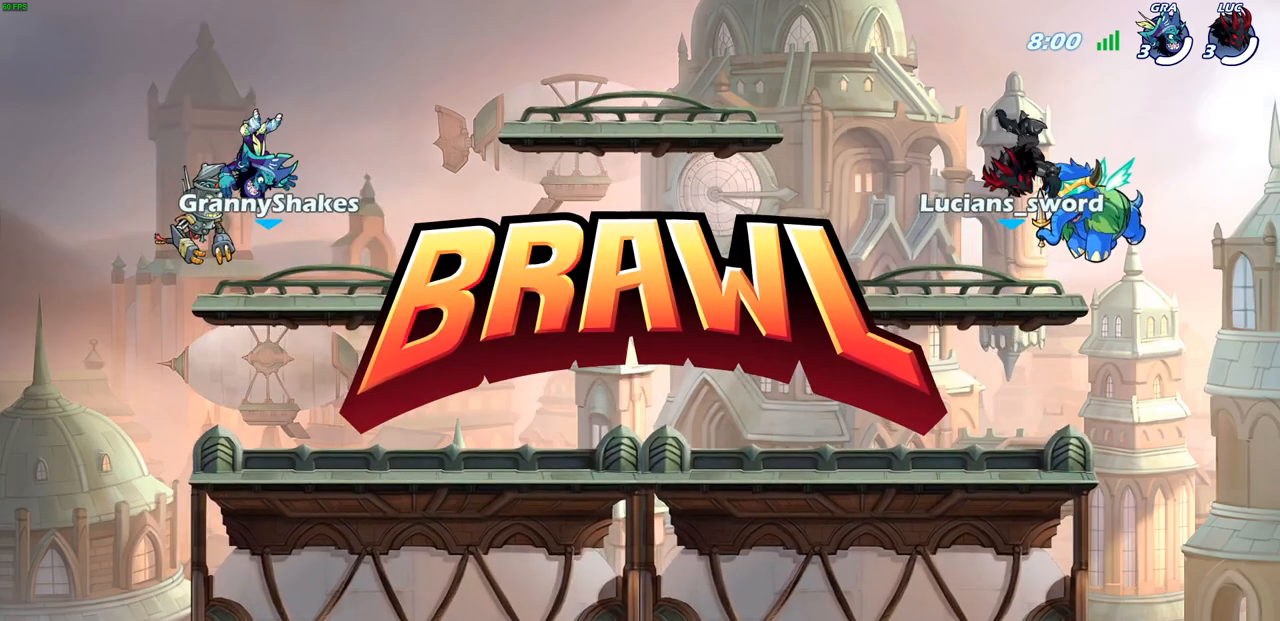
{"buttons": ["SELECT"], "left_stick": "center", "right_stick": "center", "events": []}
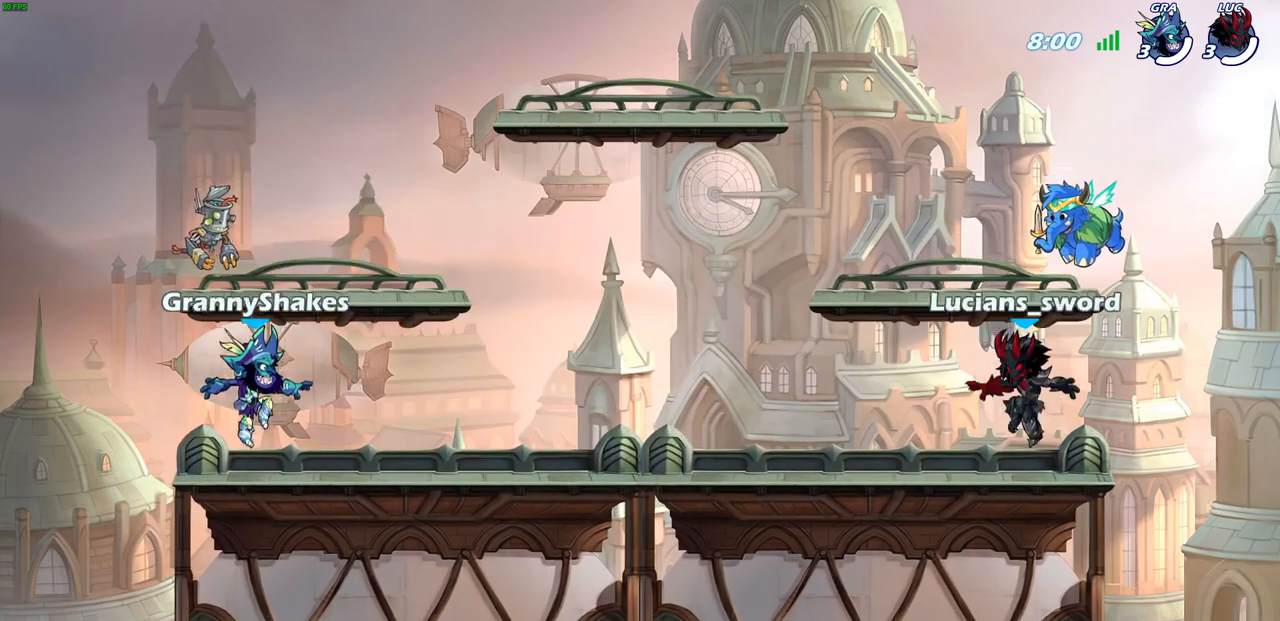
{"buttons": ["SELECT"], "left_stick": "center", "right_stick": "center", "events": []}
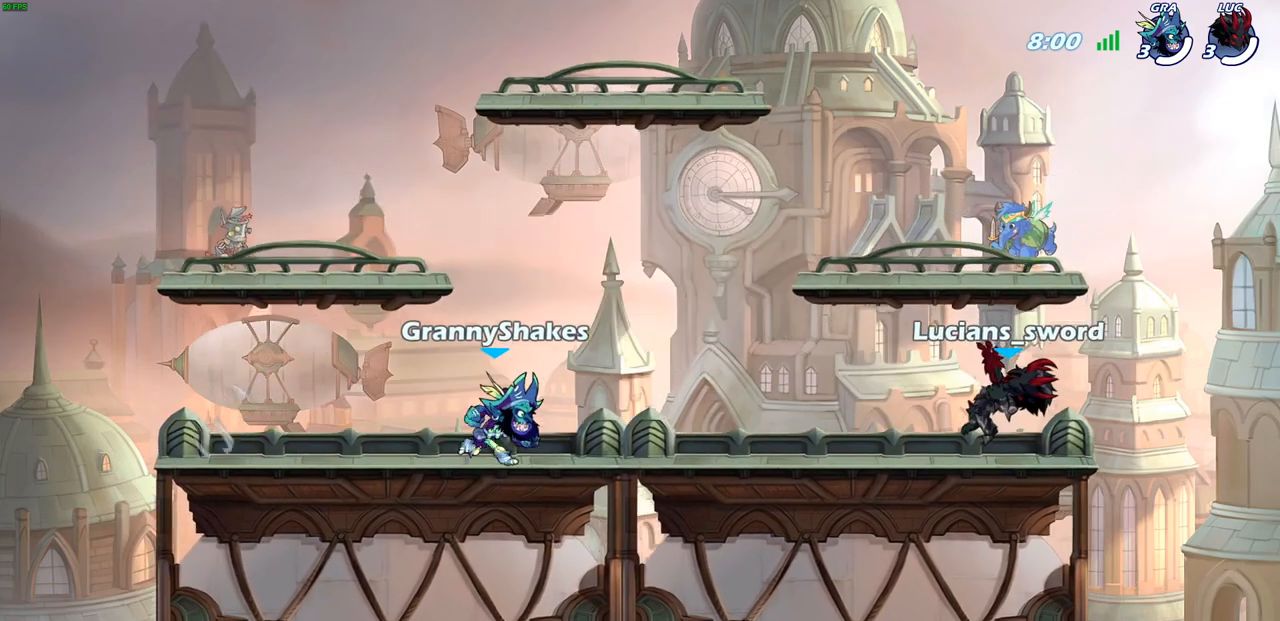
{"buttons": ["SELECT"], "left_stick": "center", "right_stick": "center", "events": []}
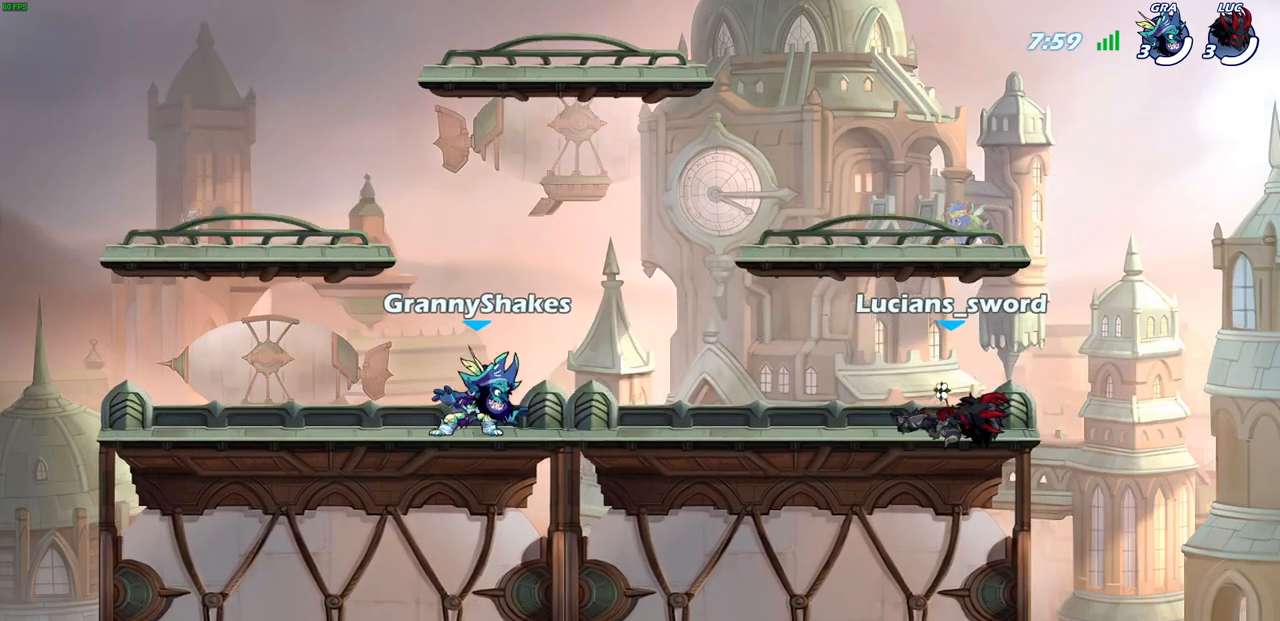
{"buttons": [], "left_stick": "center", "right_stick": "center", "events": [[300, "SELECT", "up"]]}
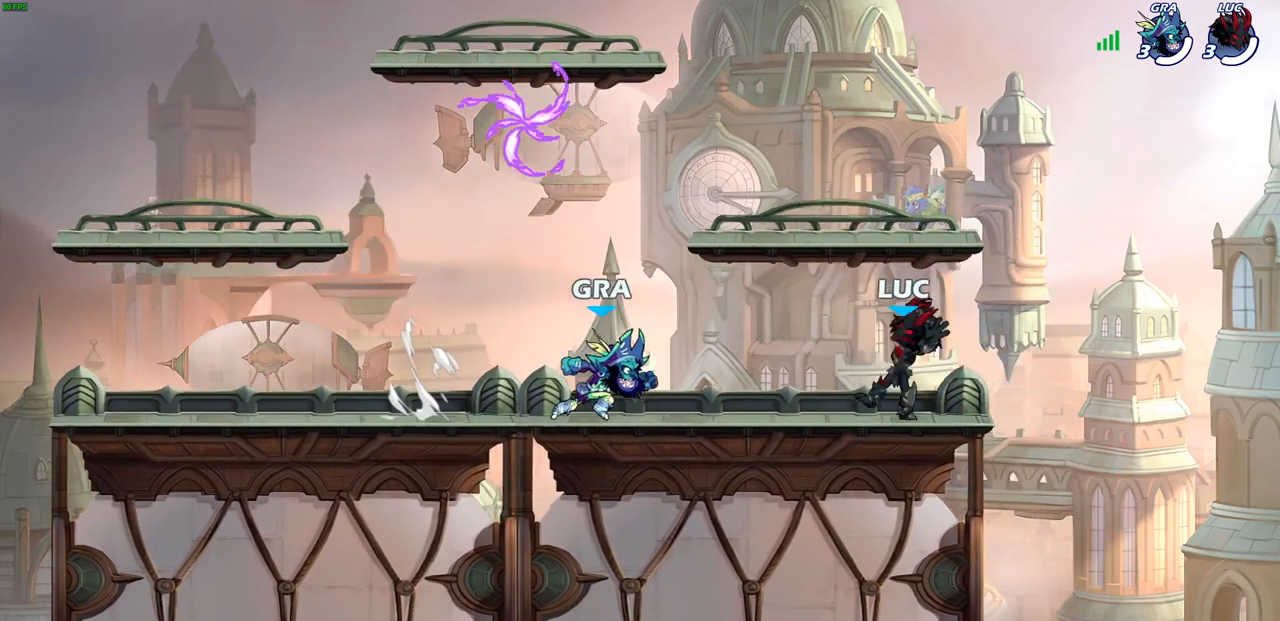
{"buttons": ["R2"], "left_stick": "left", "right_stick": "center", "events": [[100, "left_stick", "up-left"], [167, "R2", "down"], [200, "CROSS", "down"], [317, "CROSS", "up"], [467, "left_stick", "left"]]}
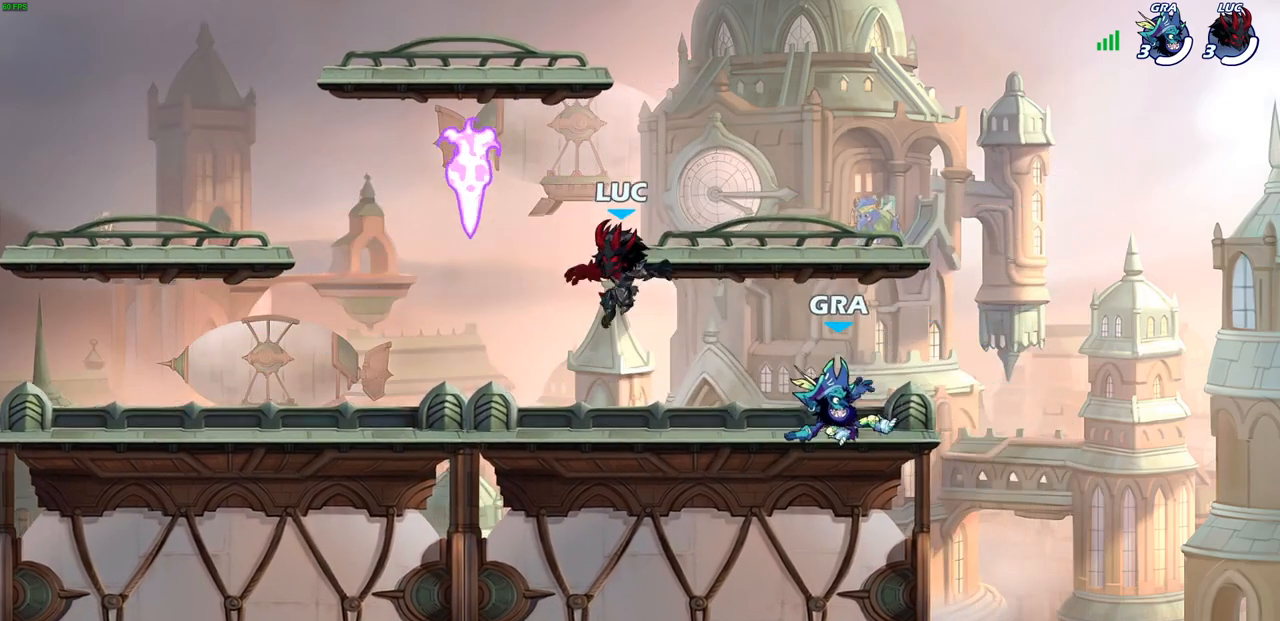
{"buttons": [], "left_stick": "center", "right_stick": "center", "events": [[17, "R2", "up"], [17, "left_stick", "down-left"], [200, "left_stick", "down-right"], [217, "R1", "down"], [283, "R1", "up"], [283, "left_stick", "right"], [350, "R2", "down"], [383, "SQUARE", "down"], [467, "R2", "up"], [467, "left_stick", "center"], [483, "SQUARE", "up"]]}
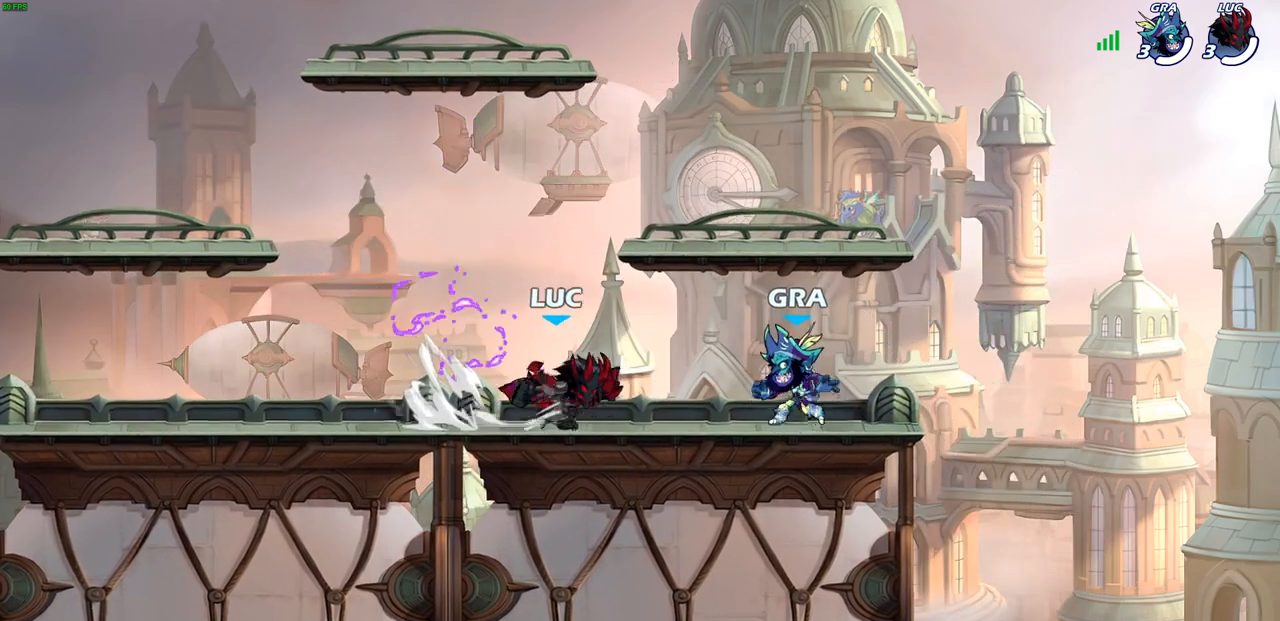
{"buttons": ["CROSS"], "left_stick": "left", "right_stick": "center", "events": [[383, "left_stick", "left"], [483, "CROSS", "down"]]}
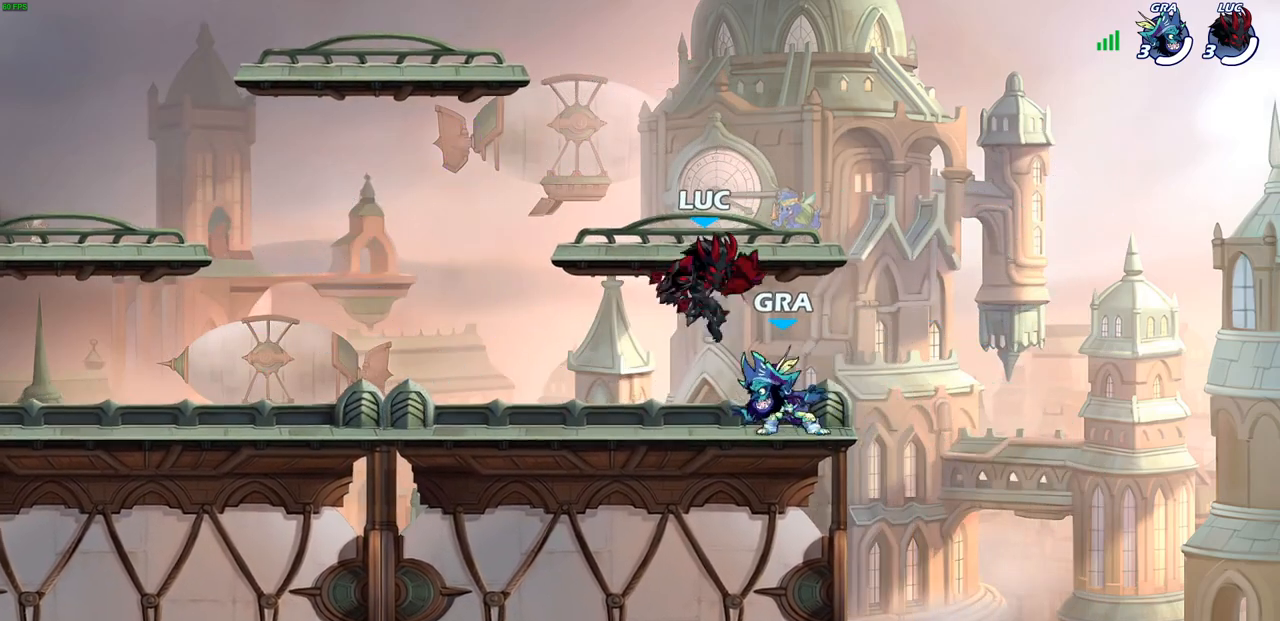
{"buttons": [], "left_stick": "right", "right_stick": "center", "events": [[50, "R2", "down"], [133, "CROSS", "up"], [200, "left_stick", "down-left"], [217, "R2", "up"], [383, "SQUARE", "down"], [417, "left_stick", "right"], [483, "SQUARE", "up"]]}
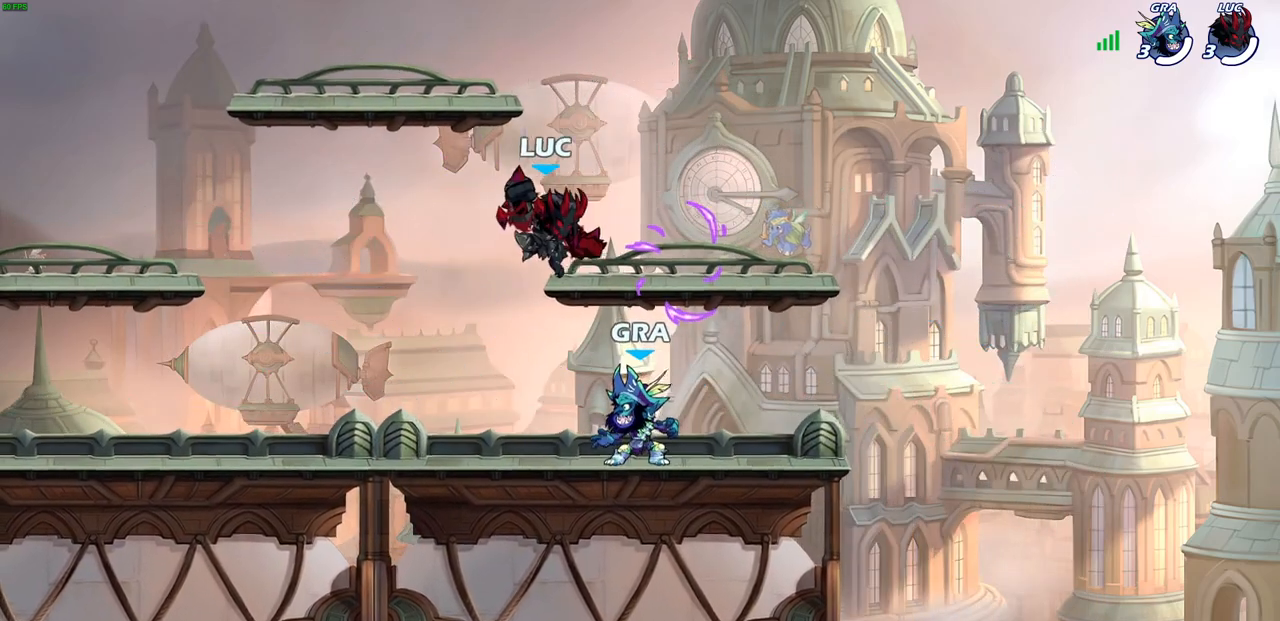
{"buttons": [], "left_stick": "left", "right_stick": "center", "events": [[50, "left_stick", "center"], [300, "left_stick", "right"], [383, "left_stick", "left"]]}
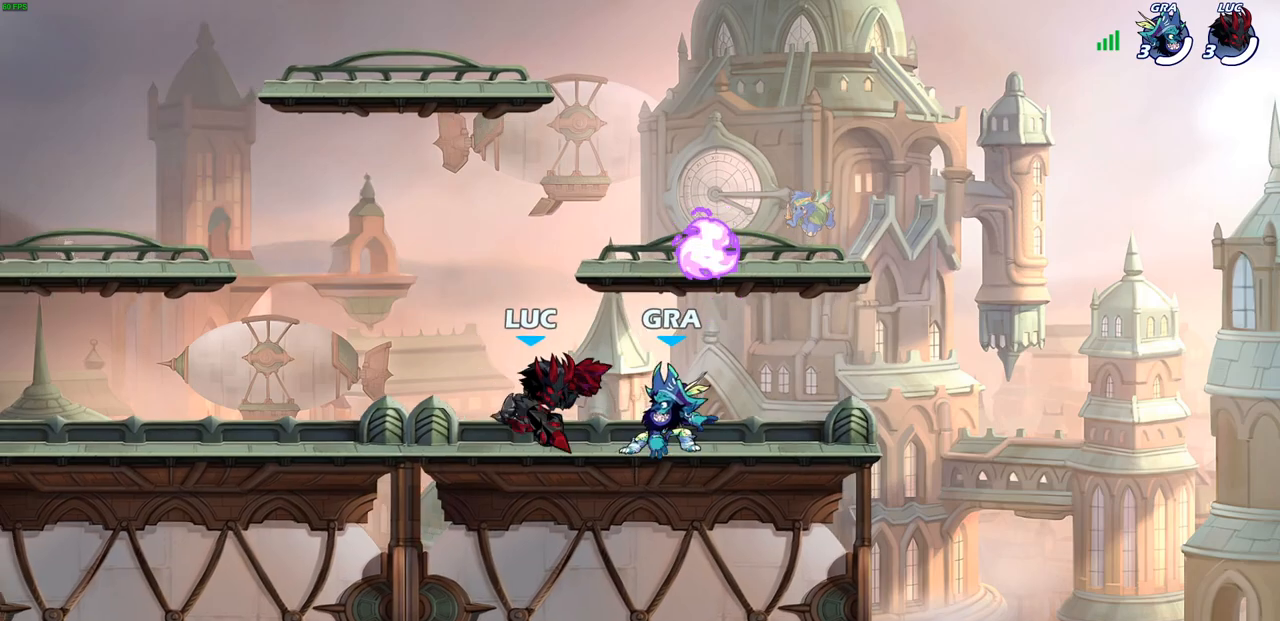
{"buttons": [], "left_stick": "right", "right_stick": "center", "events": [[433, "left_stick", "right"]]}
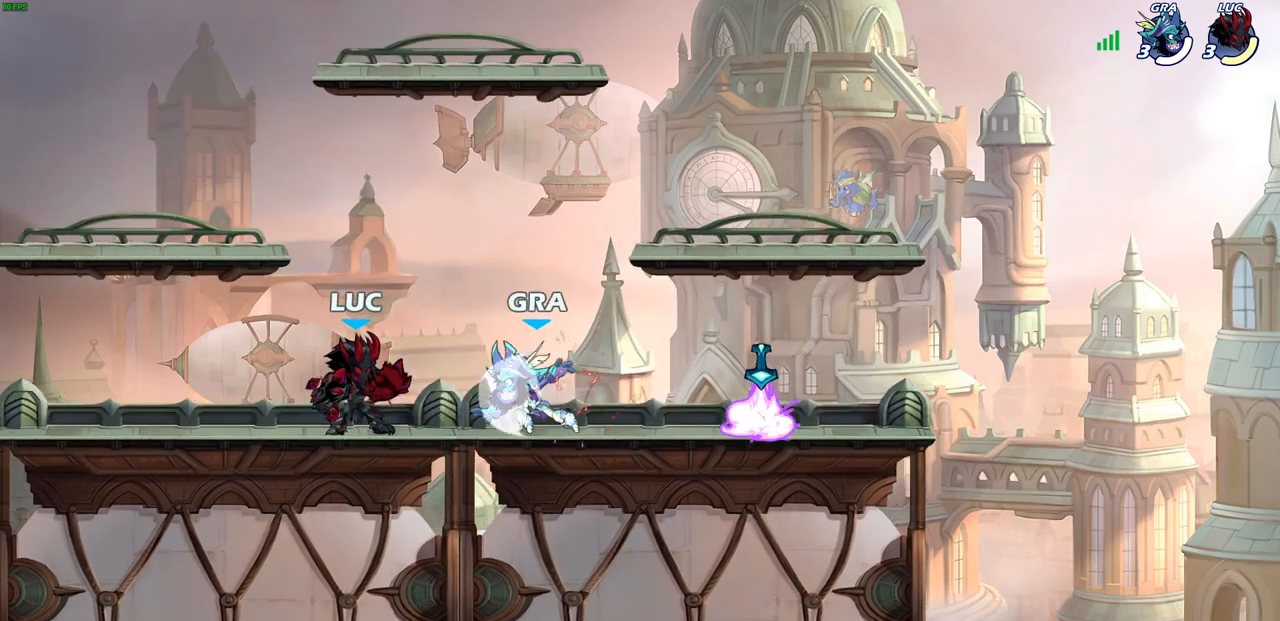
{"buttons": [], "left_stick": "center", "right_stick": "center", "events": [[50, "R2", "down"], [250, "R2", "up"], [400, "left_stick", "up-left"], [483, "left_stick", "center"]]}
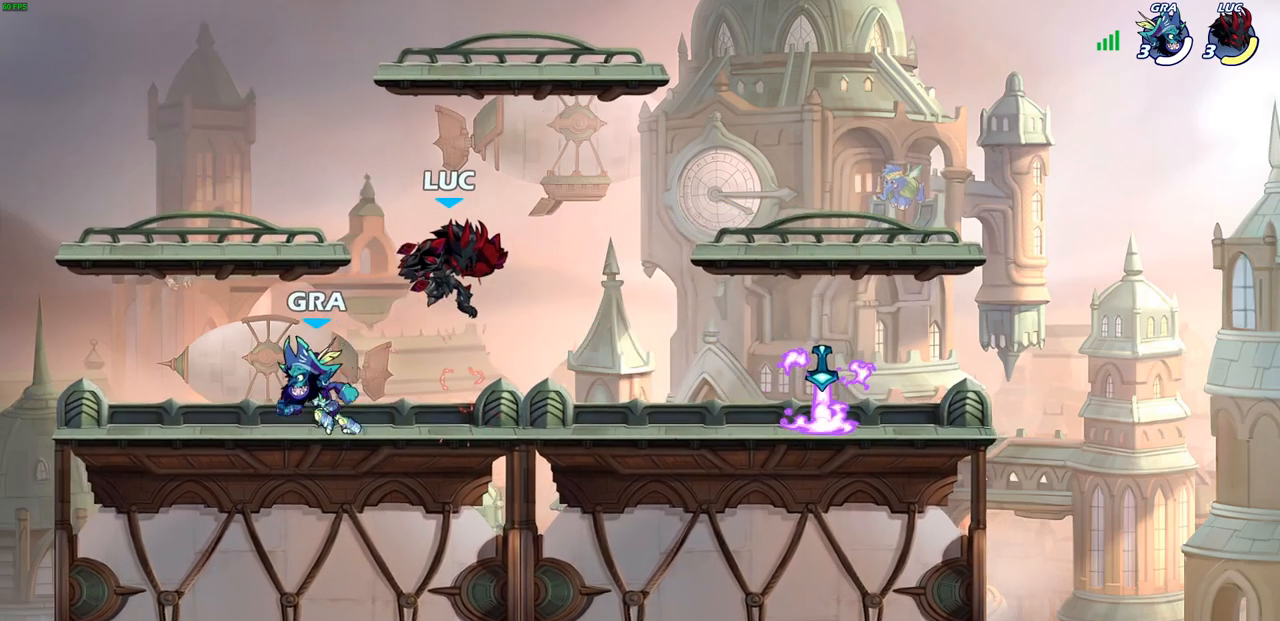
{"buttons": [], "left_stick": "up-left", "right_stick": "center", "events": [[33, "left_stick", "up"], [83, "CROSS", "down"], [100, "left_stick", "up-right"], [183, "CROSS", "up"], [200, "left_stick", "right"], [300, "left_stick", "down-right"], [400, "left_stick", "down-left"], [500, "left_stick", "up-left"]]}
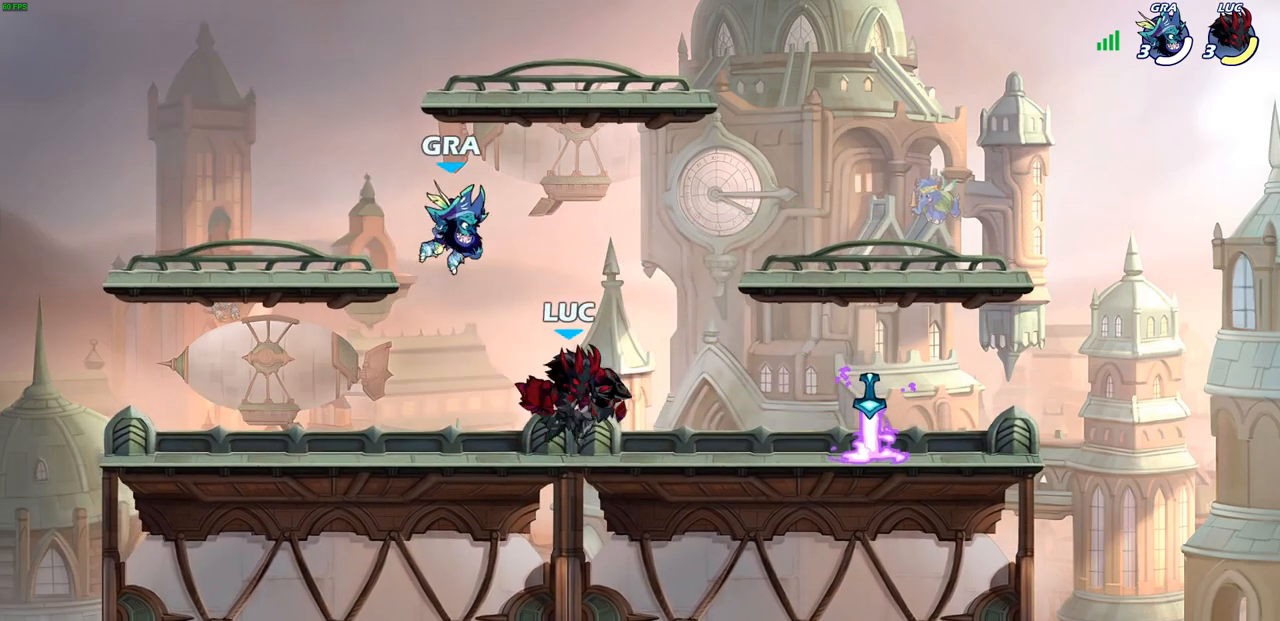
{"buttons": [], "left_stick": "right", "right_stick": "center", "events": [[17, "left_stick", "center"], [67, "CROSS", "down"], [117, "SQUARE", "down"], [150, "CROSS", "up"], [167, "SQUARE", "up"], [300, "left_stick", "right"]]}
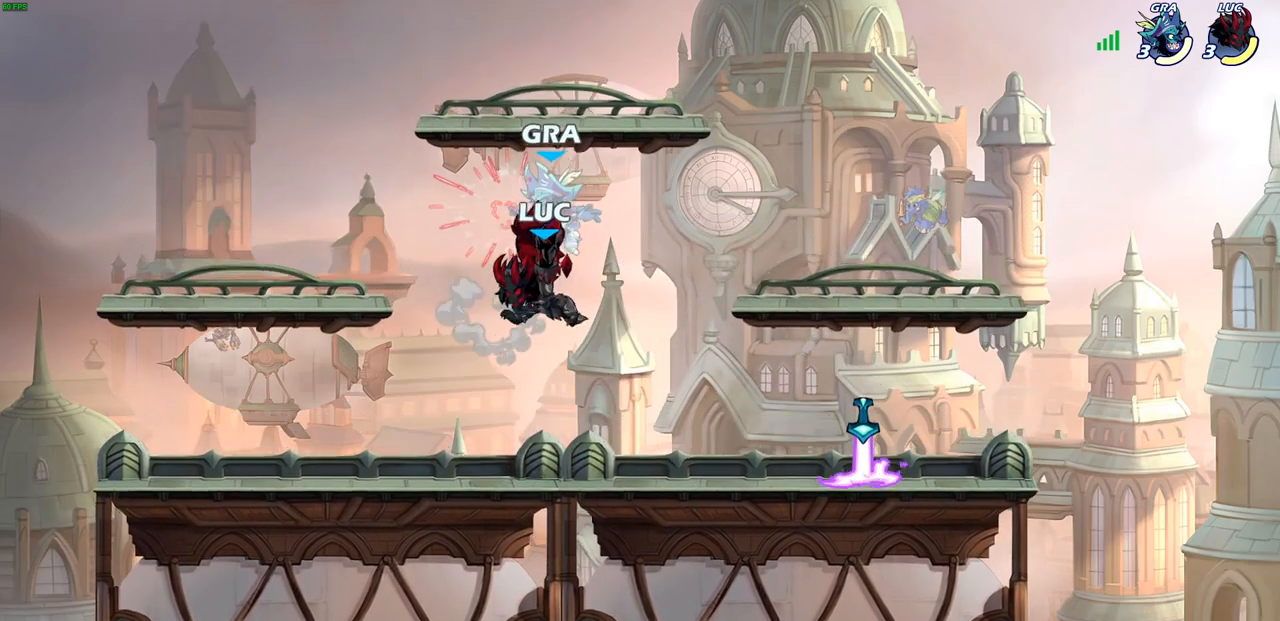
{"buttons": [], "left_stick": "center", "right_stick": "center", "events": [[133, "left_stick", "center"], [333, "R2", "down"], [350, "R1", "down"], [350, "left_stick", "down-left"], [367, "SQUARE", "down"], [450, "R1", "up"], [450, "R2", "up"], [467, "SQUARE", "up"], [500, "left_stick", "center"]]}
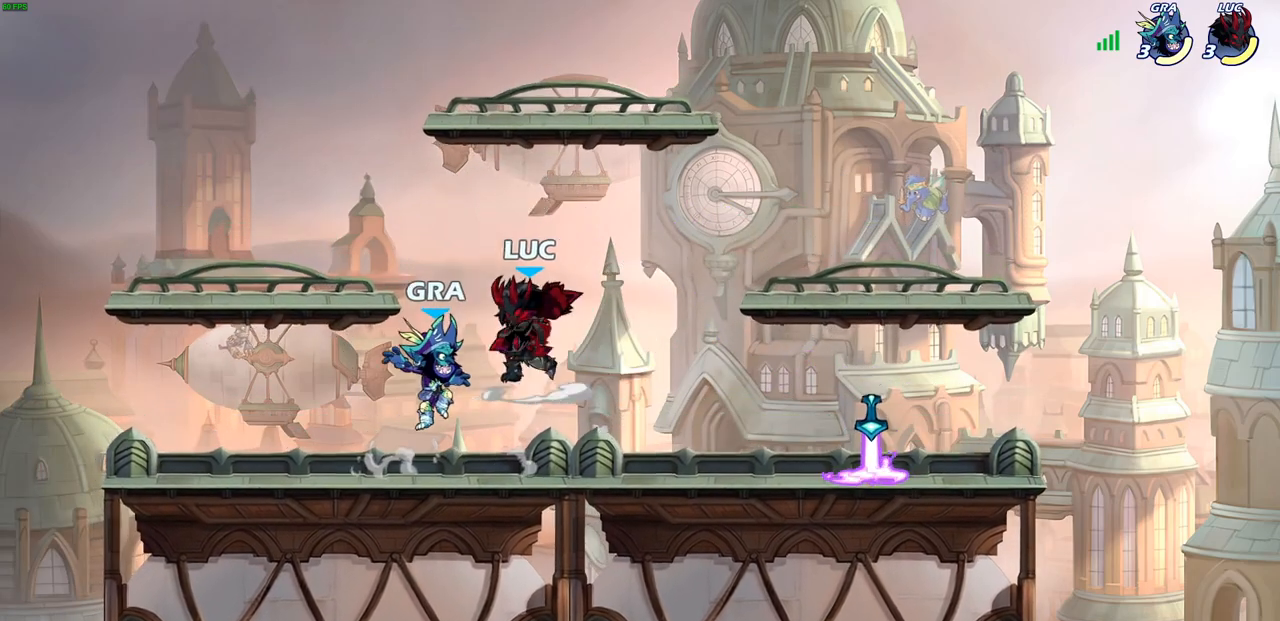
{"buttons": ["SQUARE"], "left_stick": "right", "right_stick": "center", "events": [[200, "left_stick", "left"], [250, "R2", "down"], [267, "SQUARE", "down"], [283, "left_stick", "center"], [300, "R2", "up"], [333, "SQUARE", "up"], [450, "SQUARE", "down"], [483, "left_stick", "right"]]}
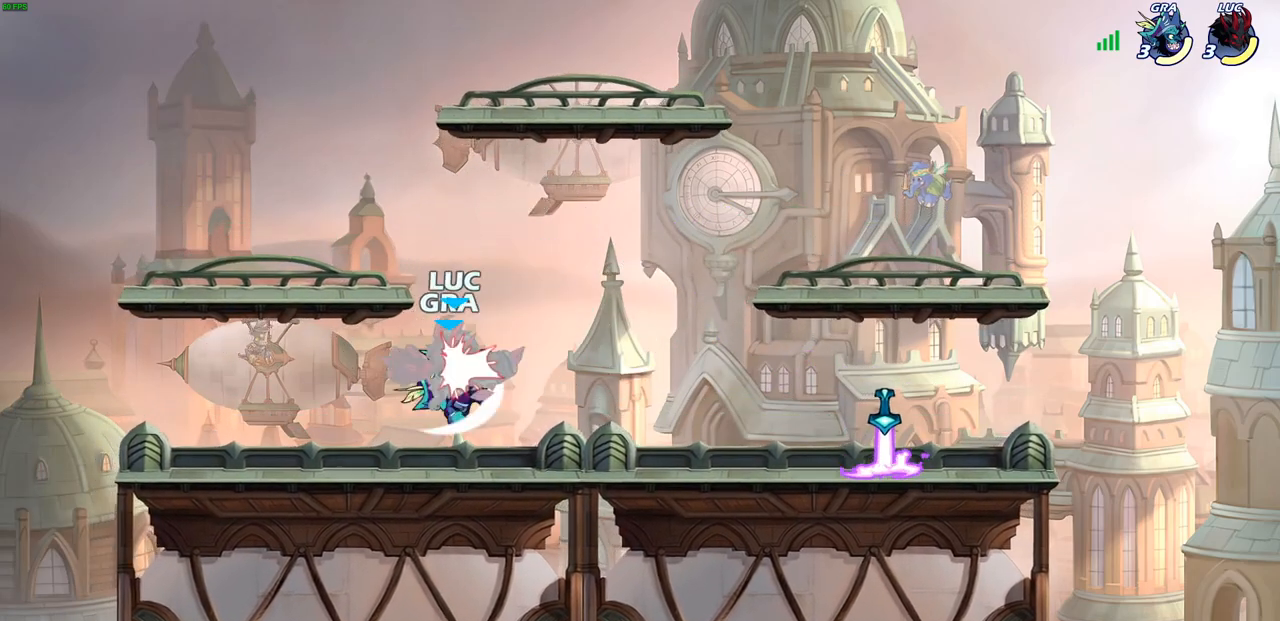
{"buttons": [], "left_stick": "center", "right_stick": "center", "events": [[33, "SQUARE", "up"], [83, "SQUARE", "down"], [200, "SQUARE", "up"], [350, "left_stick", "center"]]}
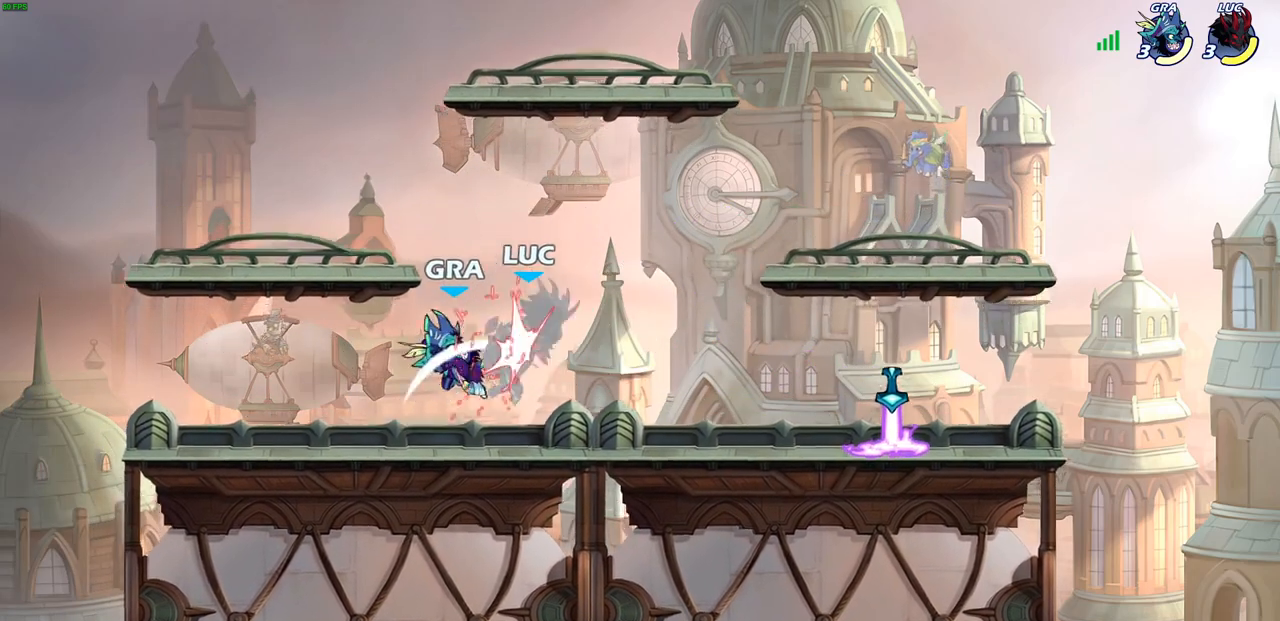
{"buttons": ["CIRCLE"], "left_stick": "down-left", "right_stick": "center", "events": [[267, "left_stick", "down-left"], [317, "CIRCLE", "down"]]}
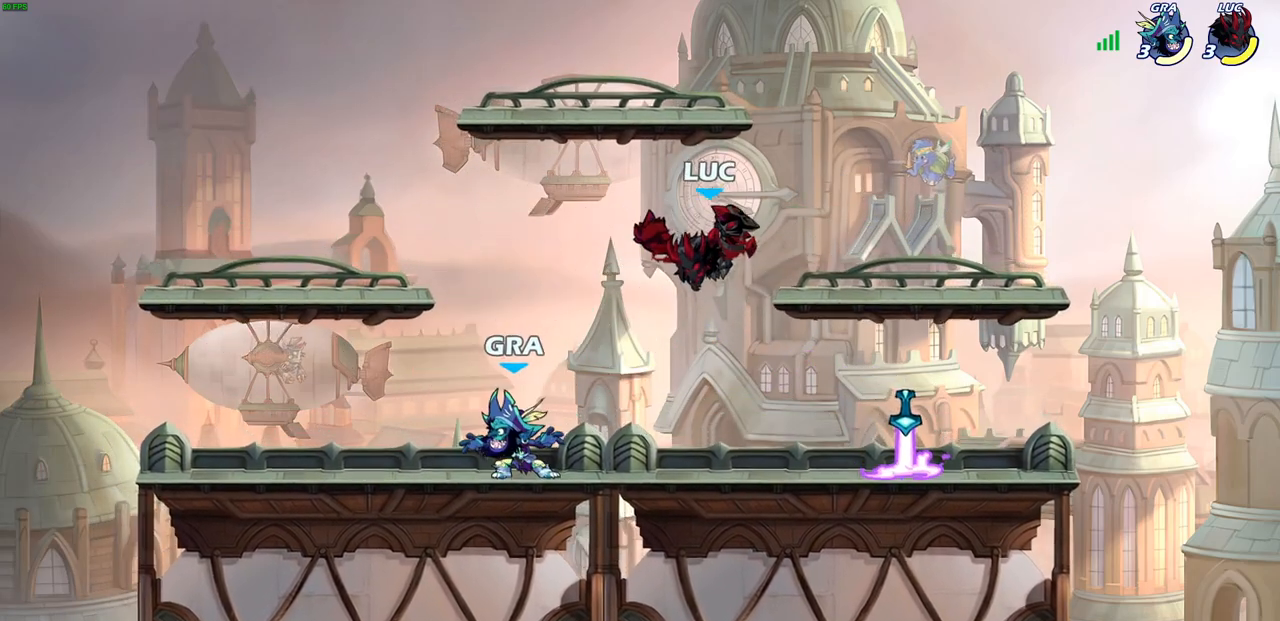
{"buttons": [], "left_stick": "center", "right_stick": "center", "events": [[133, "left_stick", "left"], [417, "CIRCLE", "up"], [483, "left_stick", "center"]]}
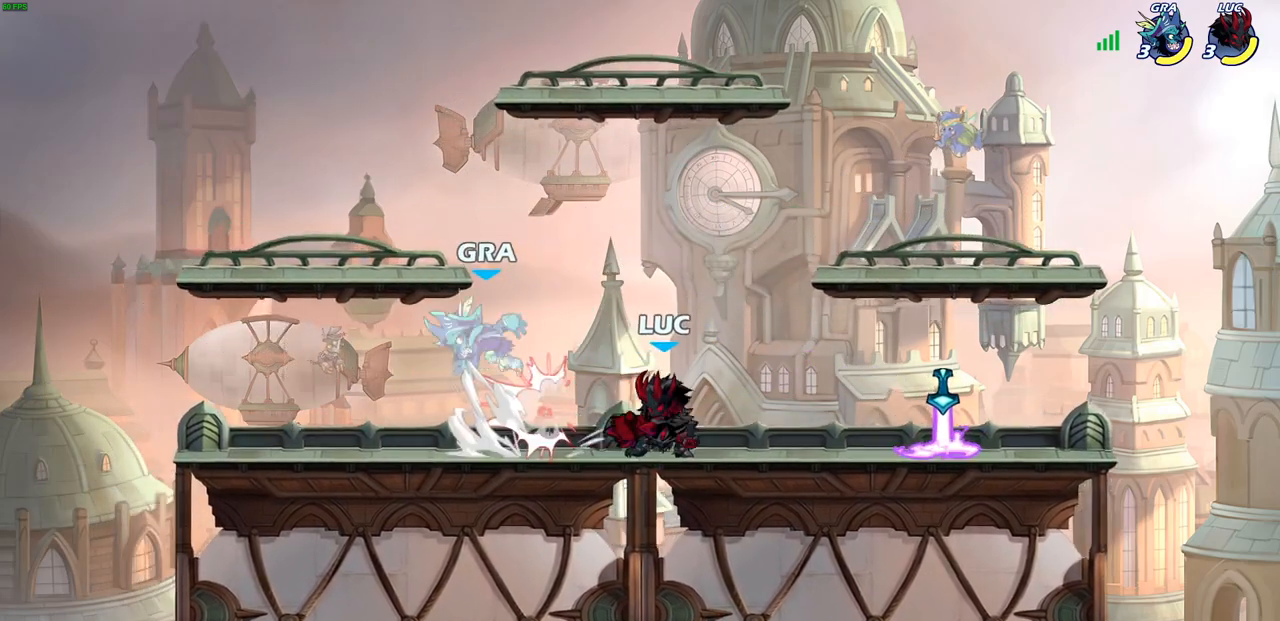
{"buttons": [], "left_stick": "center", "right_stick": "center", "events": []}
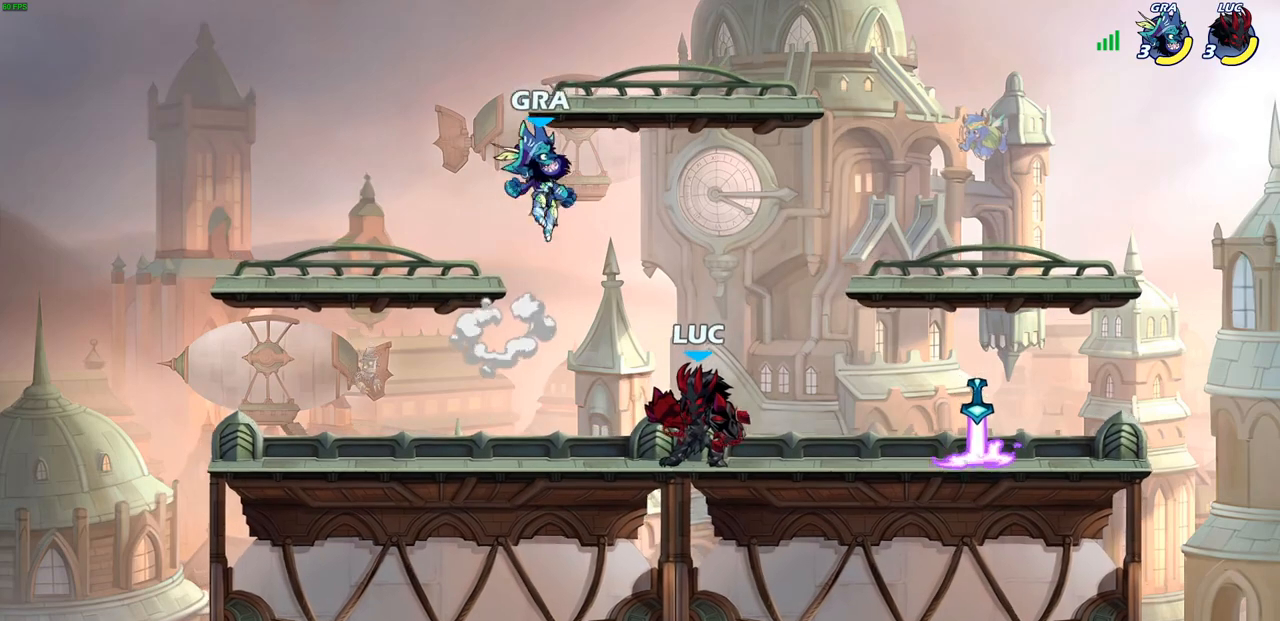
{"buttons": [], "left_stick": "center", "right_stick": "center", "events": [[83, "CIRCLE", "down"], [167, "CIRCLE", "up"]]}
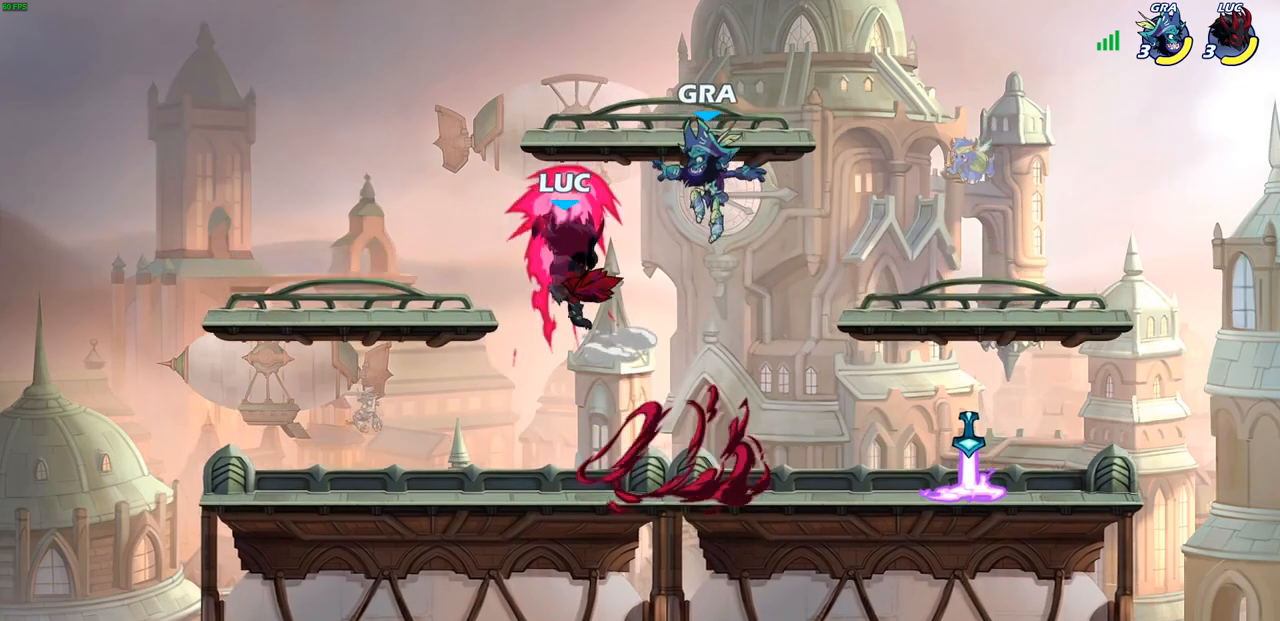
{"buttons": ["CROSS", "R2"], "left_stick": "right", "right_stick": "center", "events": [[300, "left_stick", "right"], [400, "CROSS", "down"], [467, "R2", "down"]]}
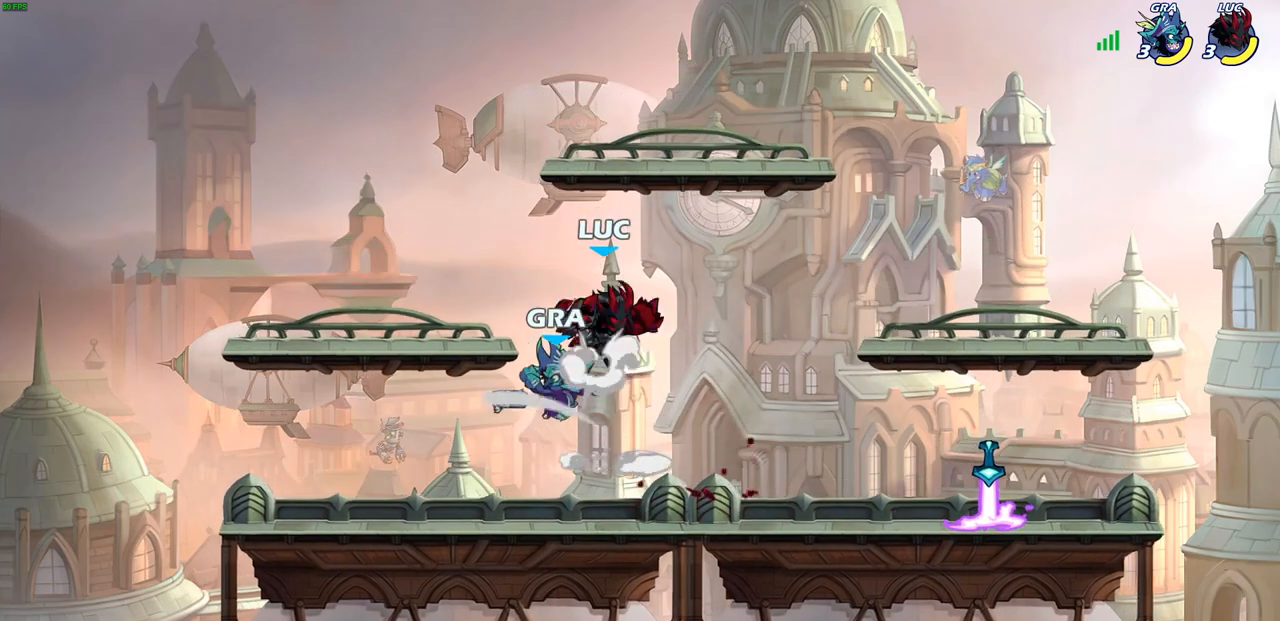
{"buttons": [], "left_stick": "right", "right_stick": "center", "events": [[50, "CROSS", "up"], [183, "R2", "up"], [183, "left_stick", "down-left"], [333, "left_stick", "left"], [467, "left_stick", "right"]]}